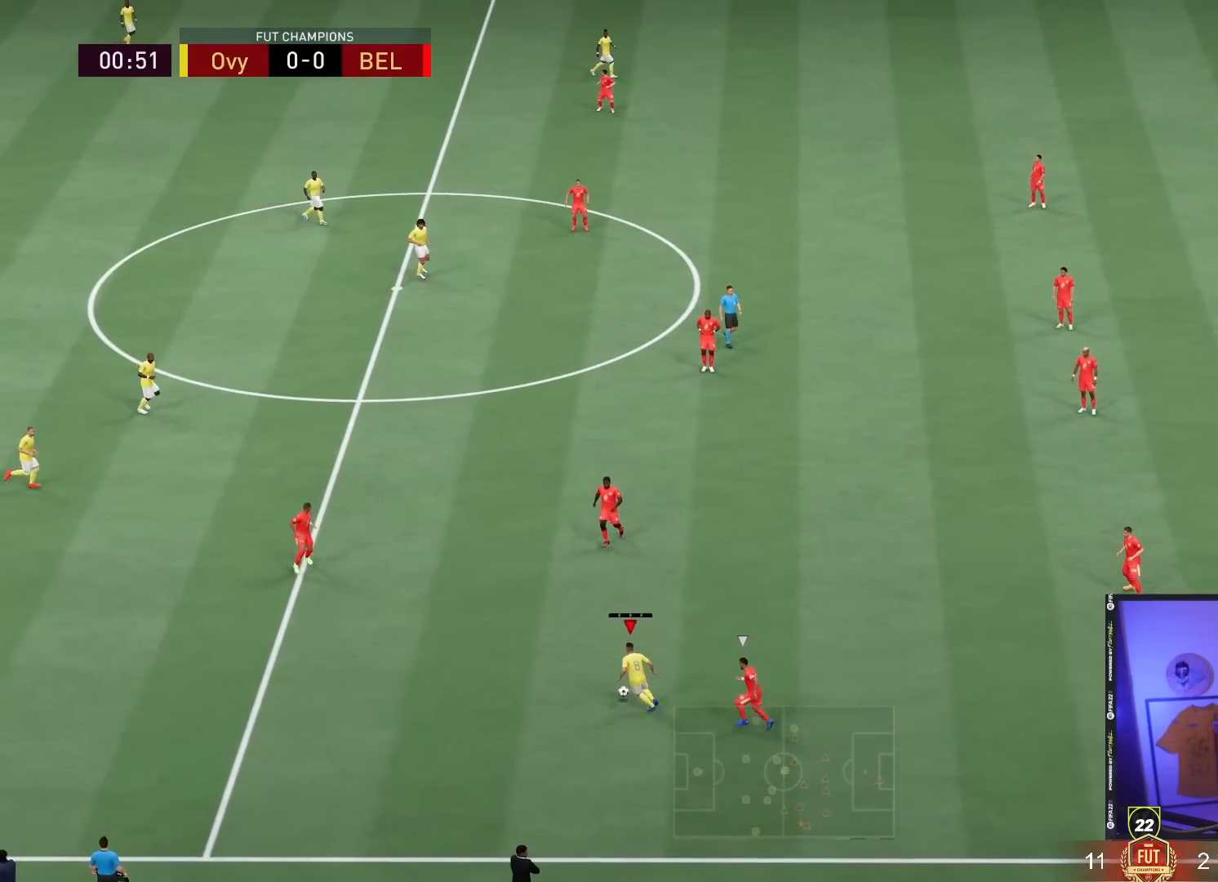
Gameplay with a controller (PlayStation layout); each line is a JSON object with the inputs held at the frame after it (dt_ms = milliseconds from this image to that frame). "events" lists button and stick changes between this image and that frame as [ms after this image, input, new state], when the widget could be followed in between. Not read: L3 R3.
{"dt_ms": 500, "buttons": [], "left_stick": "up-left", "right_stick": "center", "events": [[167, "CROSS", "up"]]}
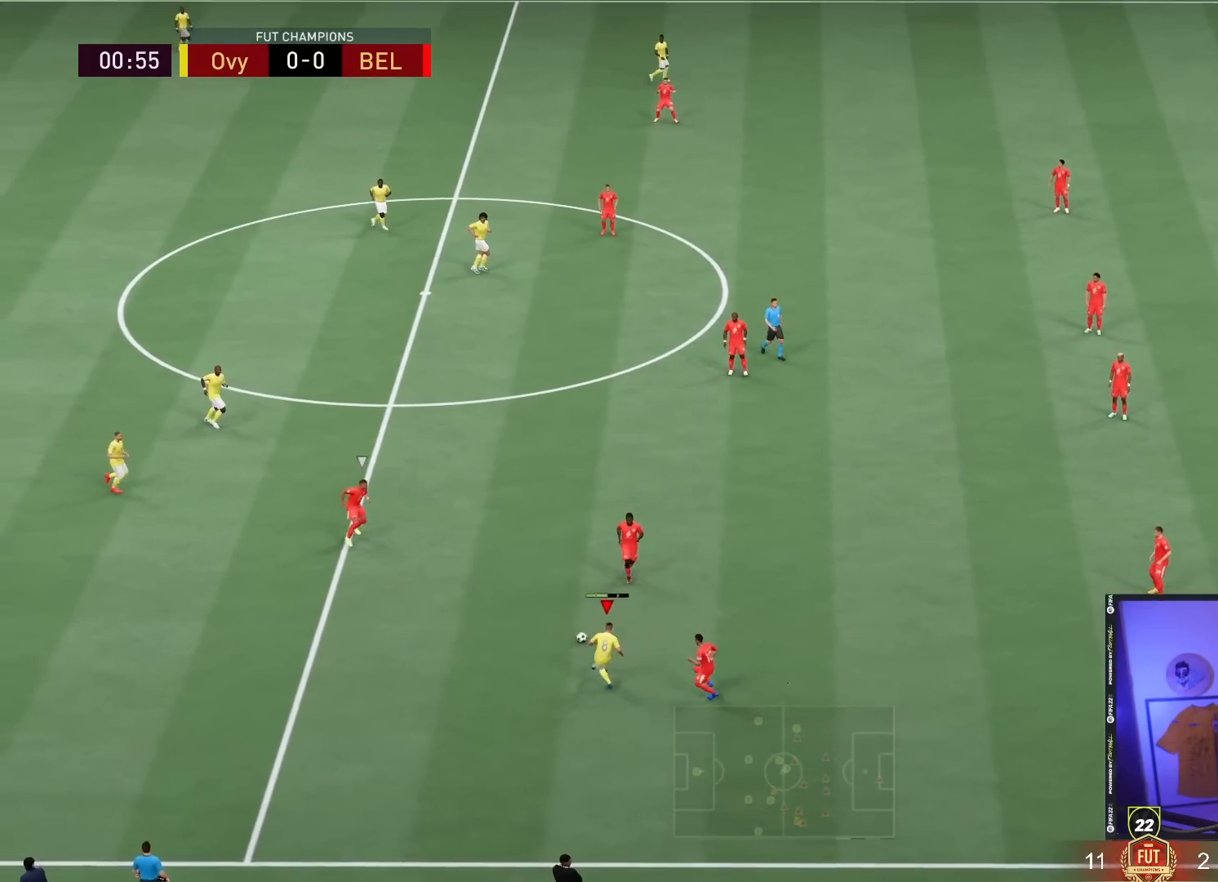
{"dt_ms": 500, "buttons": [], "left_stick": "right", "right_stick": "center", "events": [[100, "left_stick", "center"], [367, "left_stick", "right"]]}
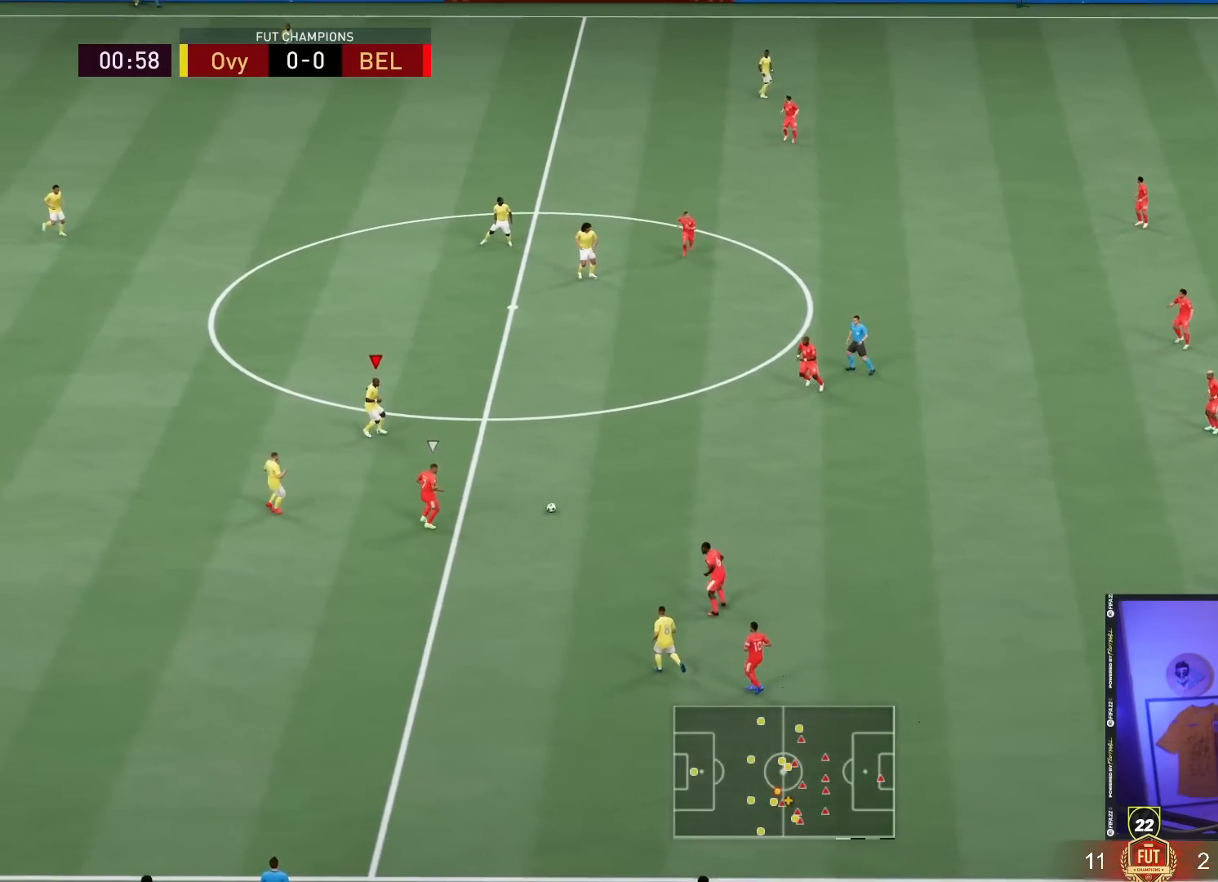
{"dt_ms": 500, "buttons": [], "left_stick": "up-right", "right_stick": "center", "events": [[217, "left_stick", "up-right"]]}
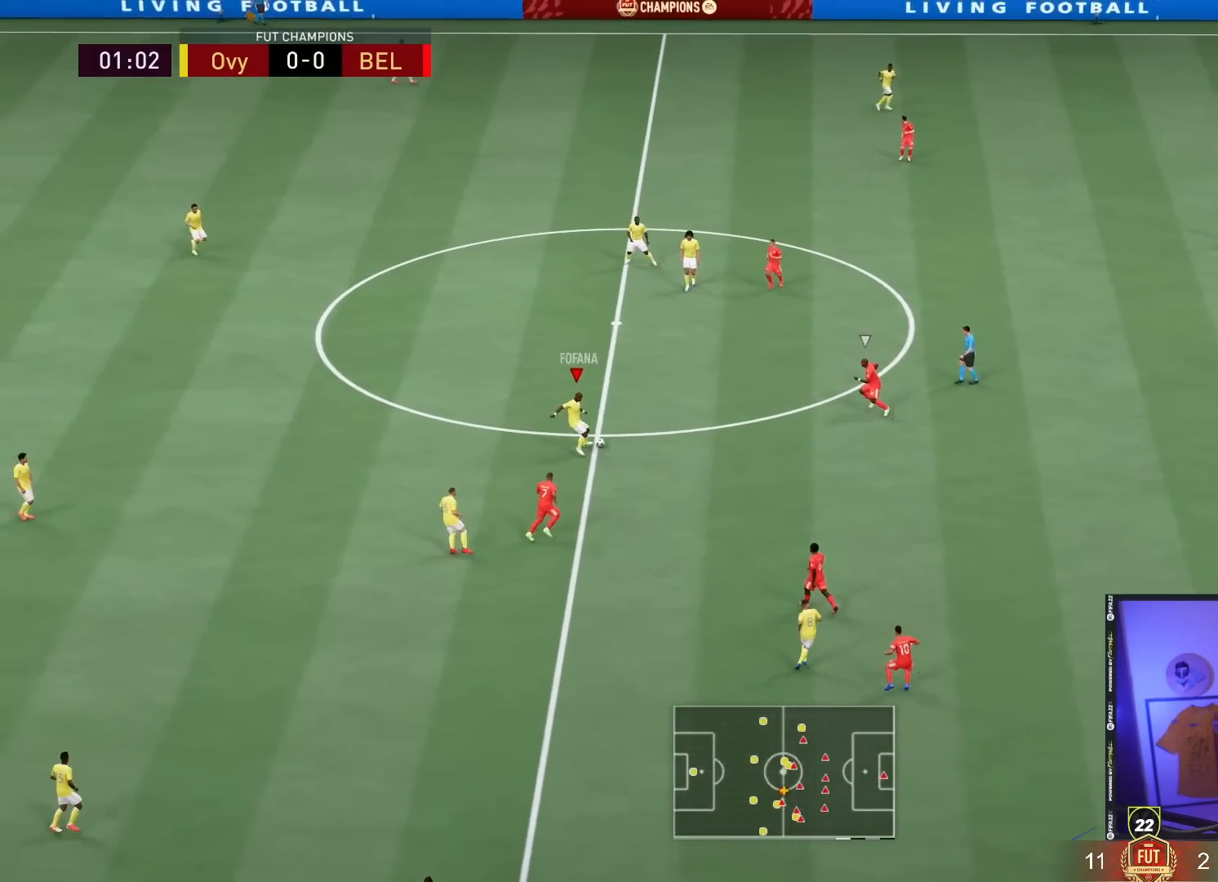
{"dt_ms": 500, "buttons": [], "left_stick": "down-right", "right_stick": "down-right", "events": [[150, "right_stick", "down-right"], [450, "left_stick", "down-right"]]}
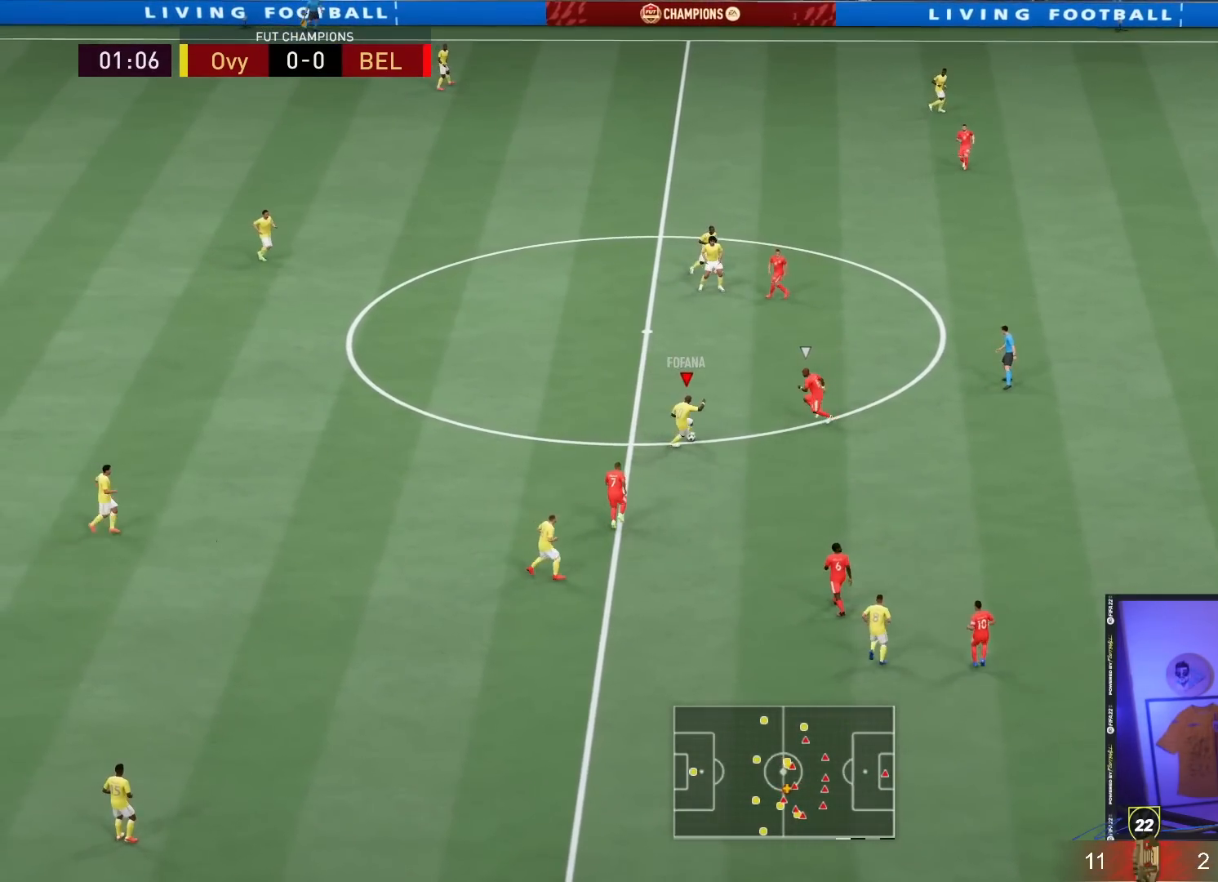
{"dt_ms": 500, "buttons": [], "left_stick": "down-right", "right_stick": "center", "events": [[83, "right_stick", "center"]]}
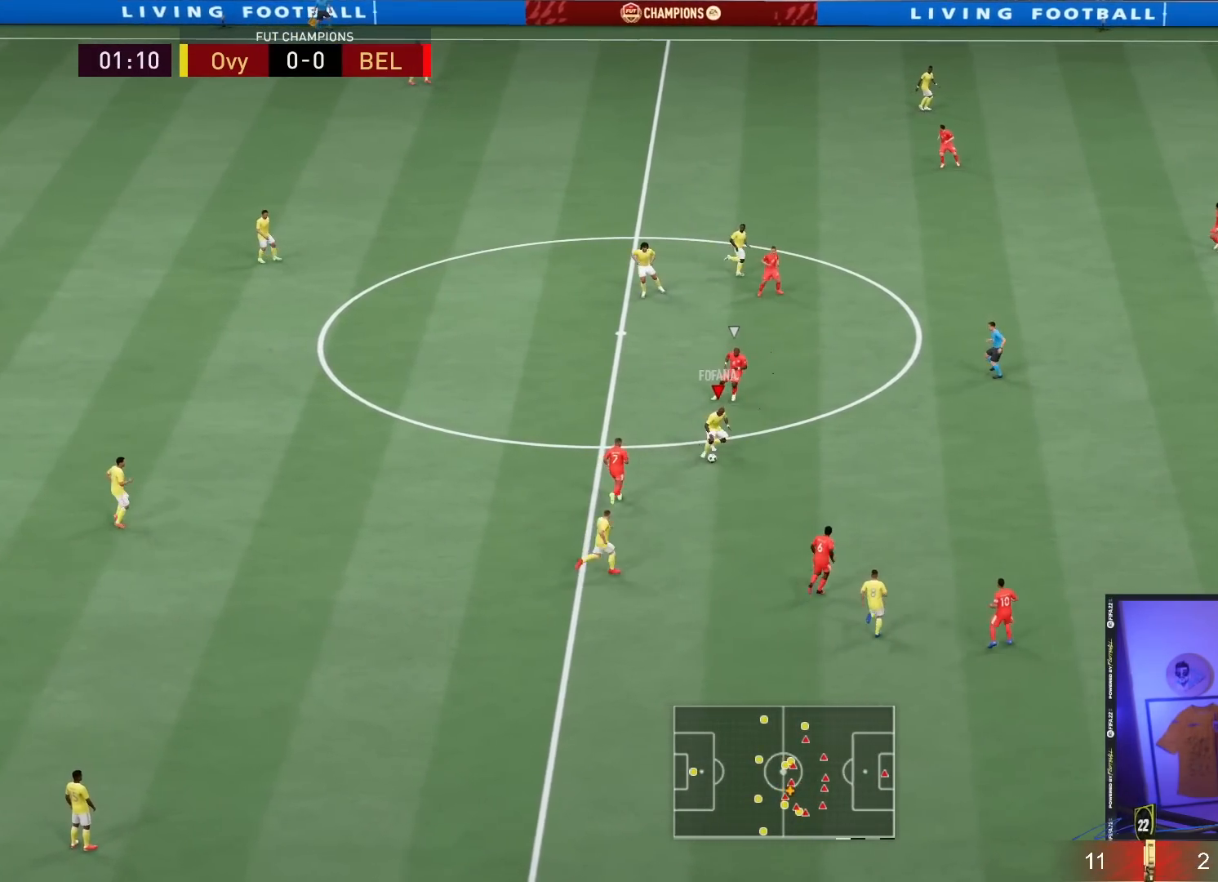
{"dt_ms": 500, "buttons": [], "left_stick": "right", "right_stick": "center", "events": [[50, "left_stick", "right"]]}
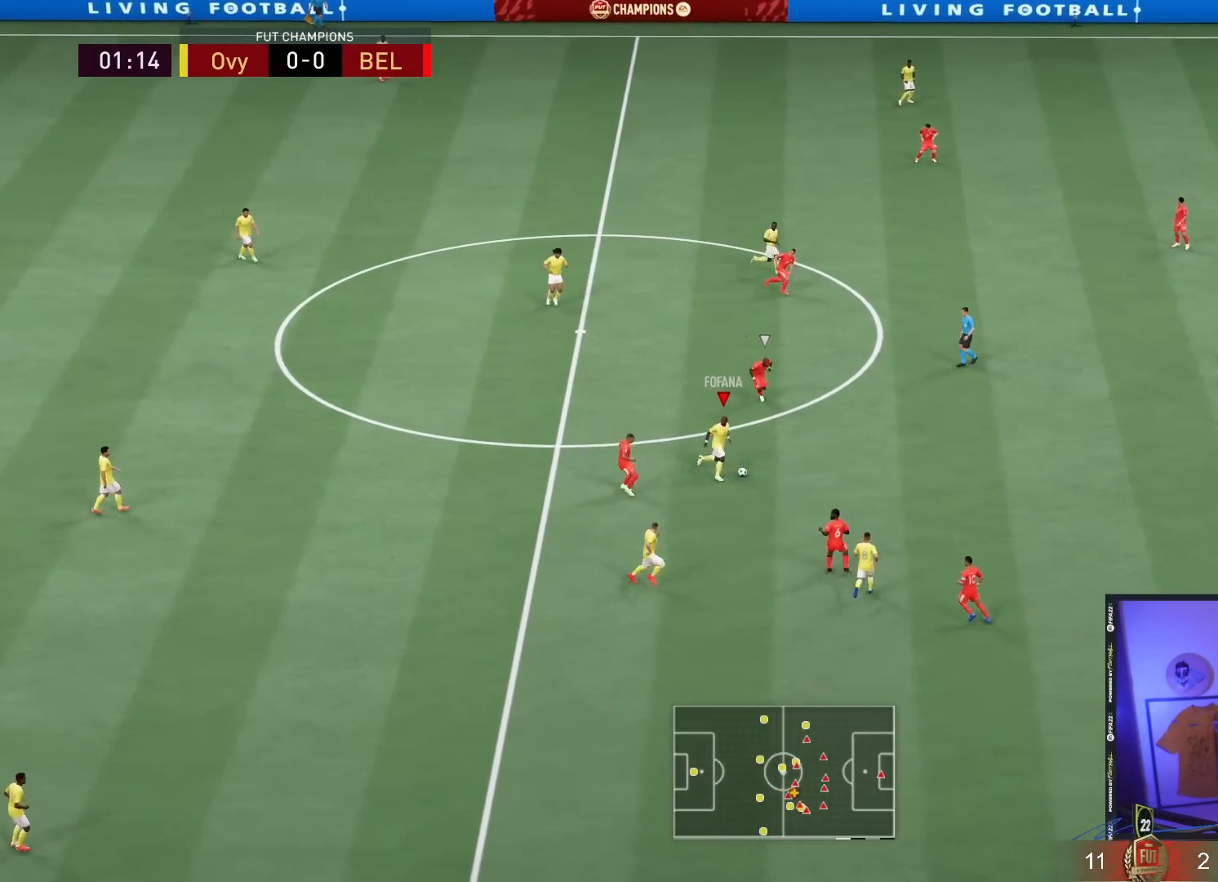
{"dt_ms": 500, "buttons": ["CROSS"], "left_stick": "center", "right_stick": "center", "events": [[267, "CROSS", "down"], [267, "left_stick", "center"]]}
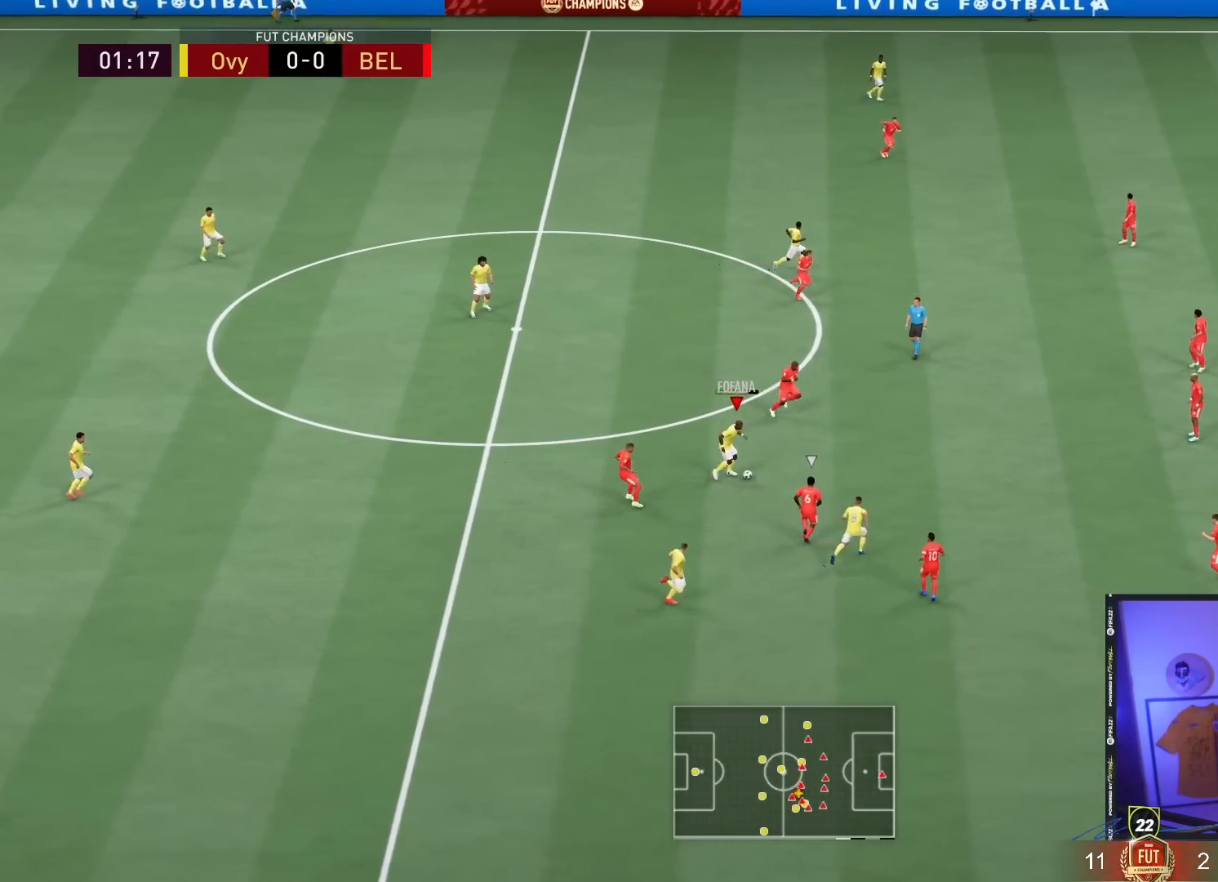
{"dt_ms": 500, "buttons": [], "left_stick": "center", "right_stick": "center", "events": [[33, "CROSS", "up"]]}
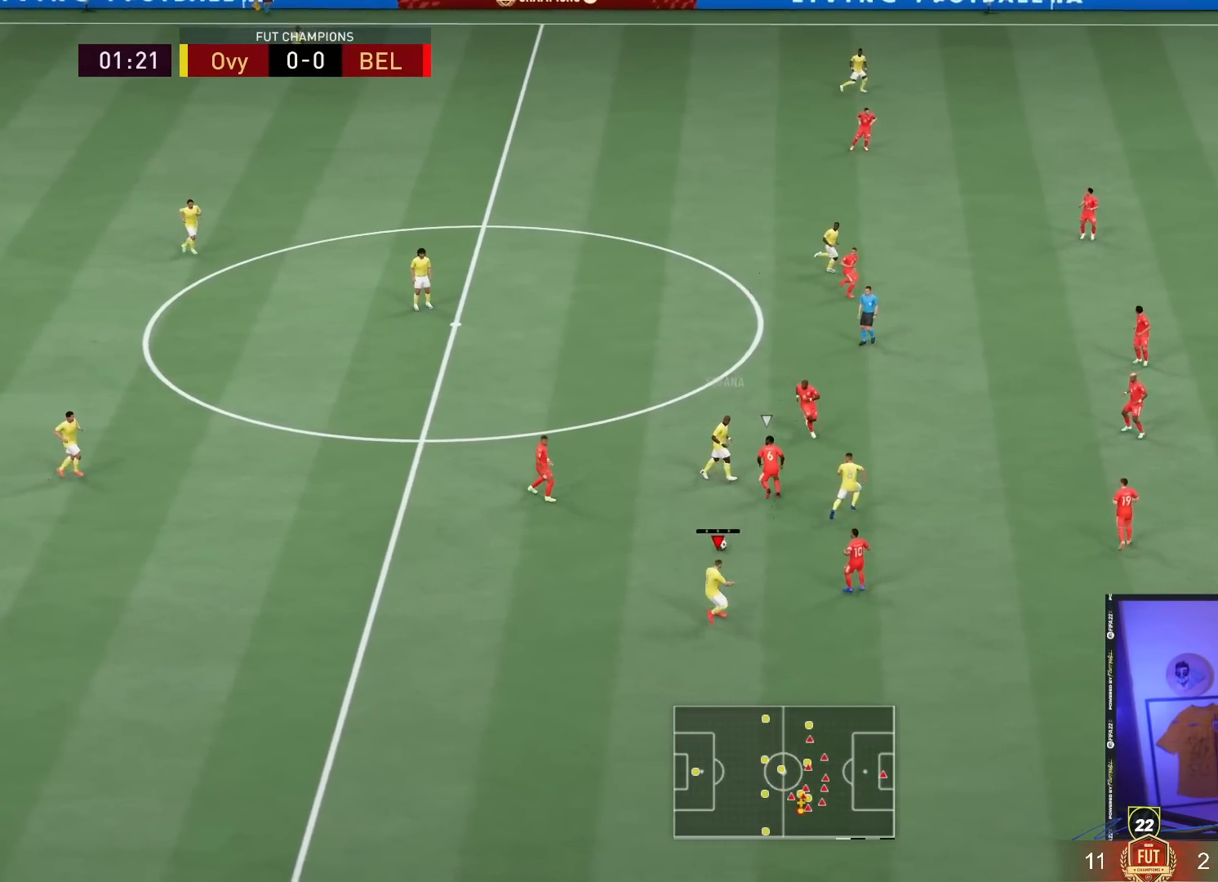
{"dt_ms": 1000, "buttons": [], "left_stick": "center", "right_stick": "left"}
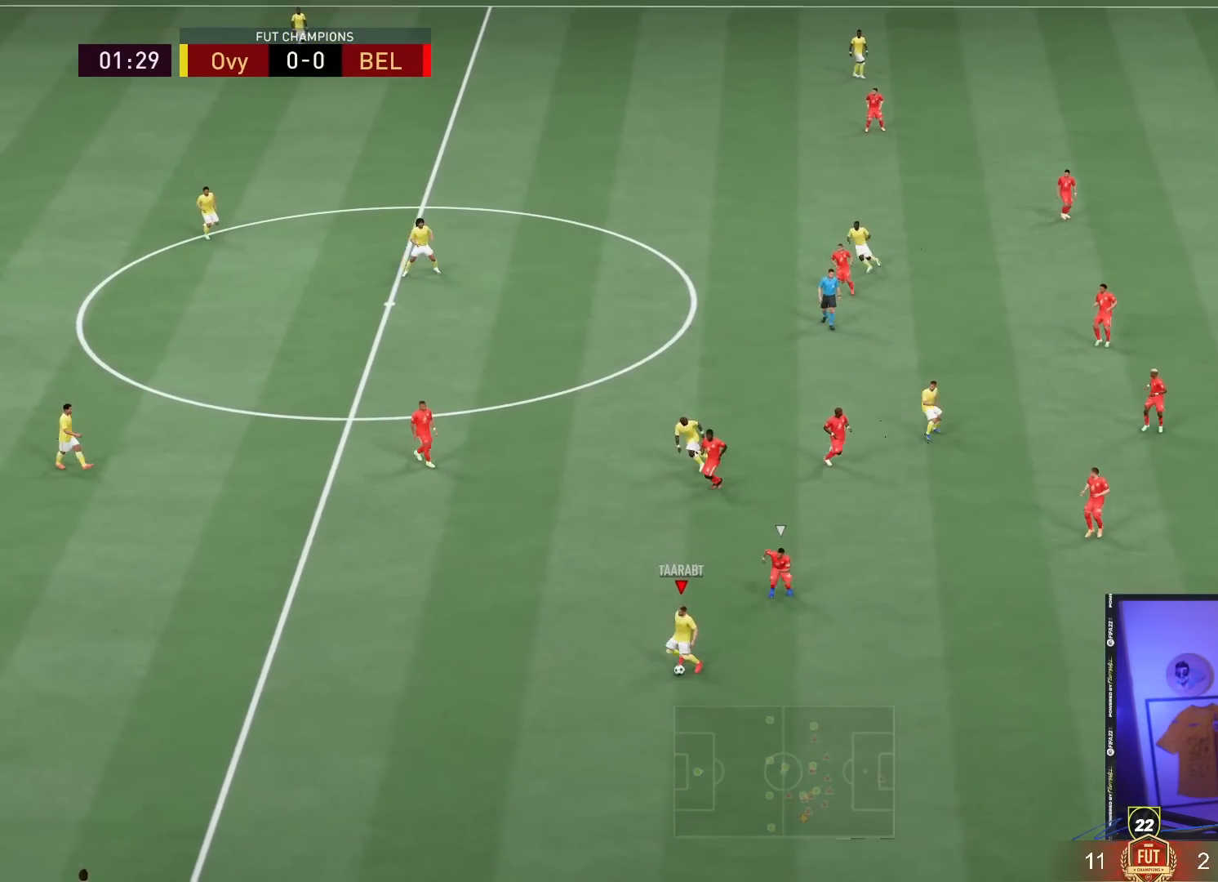
{"dt_ms": 500, "buttons": [], "left_stick": "down-right", "right_stick": "center", "events": [[17, "right_stick", "up"], [50, "left_stick", "down-right"], [83, "right_stick", "center"]]}
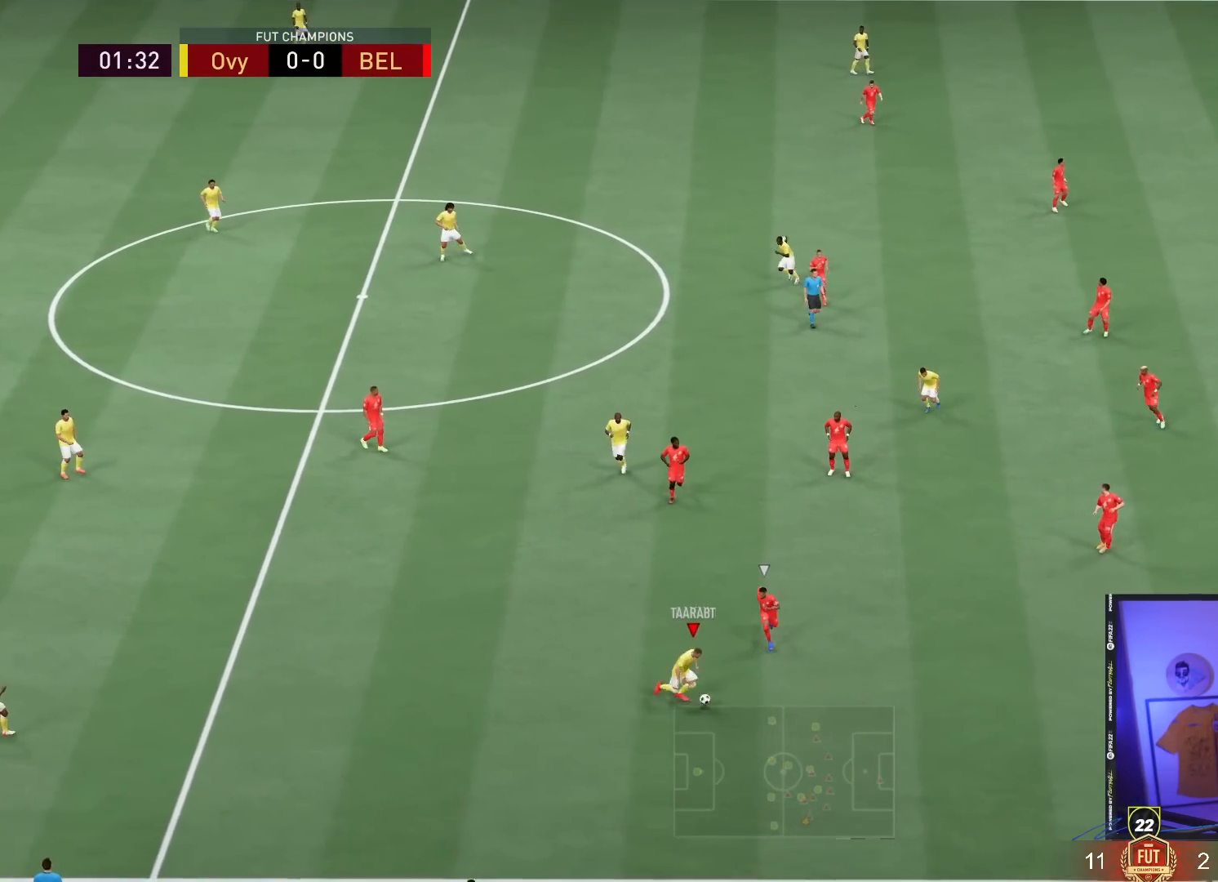
{"dt_ms": 500, "buttons": ["R2"], "left_stick": "down-right", "right_stick": "center", "events": [[133, "R2", "down"]]}
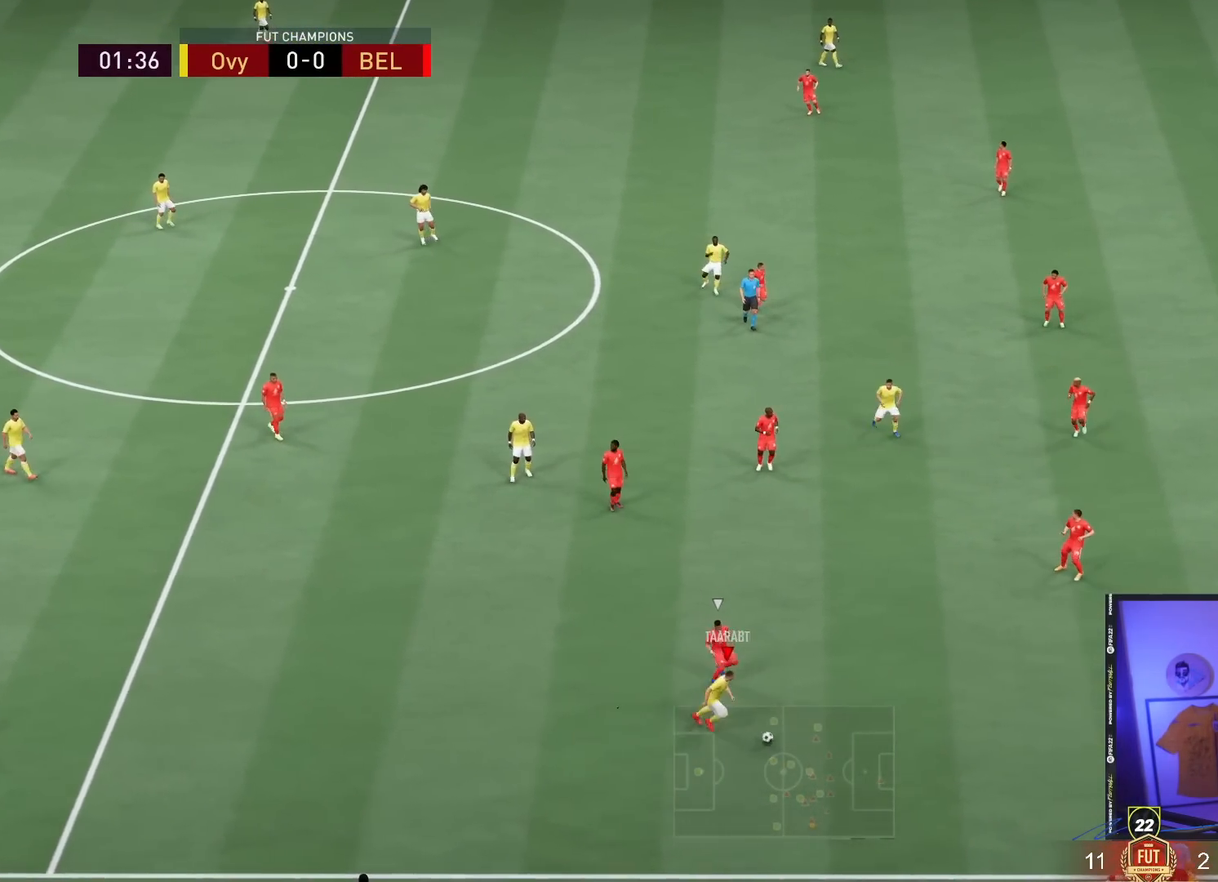
{"dt_ms": 500, "buttons": ["R2"], "left_stick": "right", "right_stick": "center", "events": [[417, "left_stick", "right"]]}
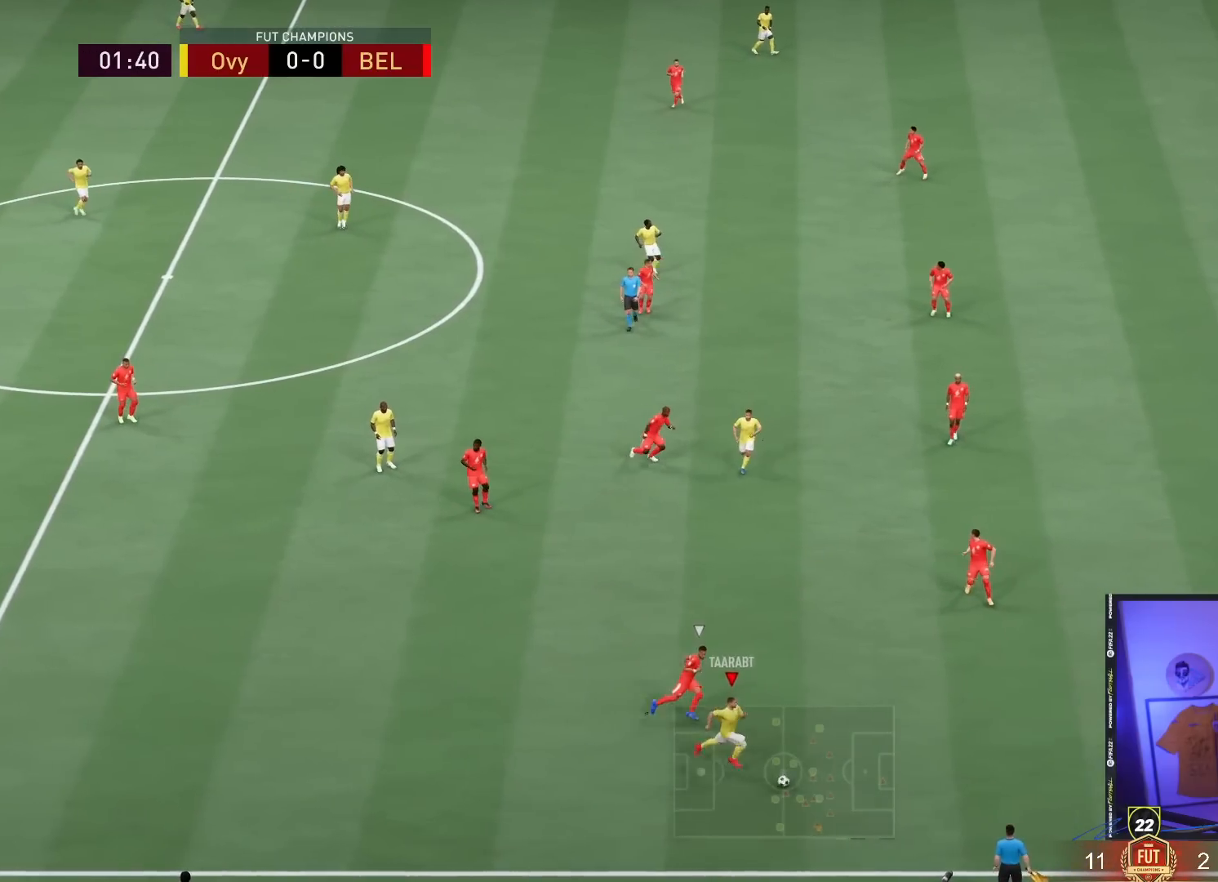
{"dt_ms": 500, "buttons": ["R2"], "left_stick": "right", "right_stick": "center", "events": []}
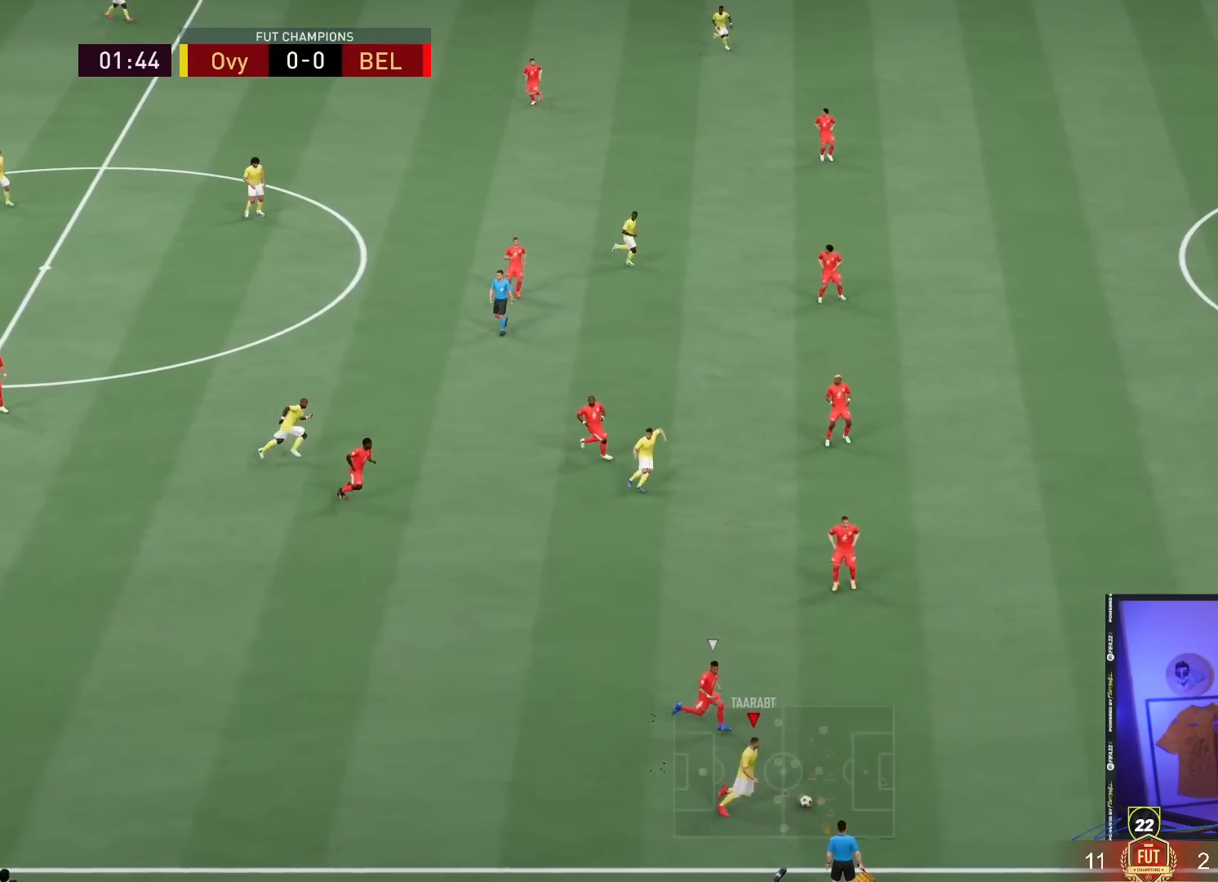
{"dt_ms": 500, "buttons": ["CROSS", "SQUARE", "R1"], "left_stick": "center", "right_stick": "center", "events": [[317, "SQUARE", "down"], [350, "CROSS", "down"], [350, "R2", "up"], [383, "R1", "down"], [383, "left_stick", "center"]]}
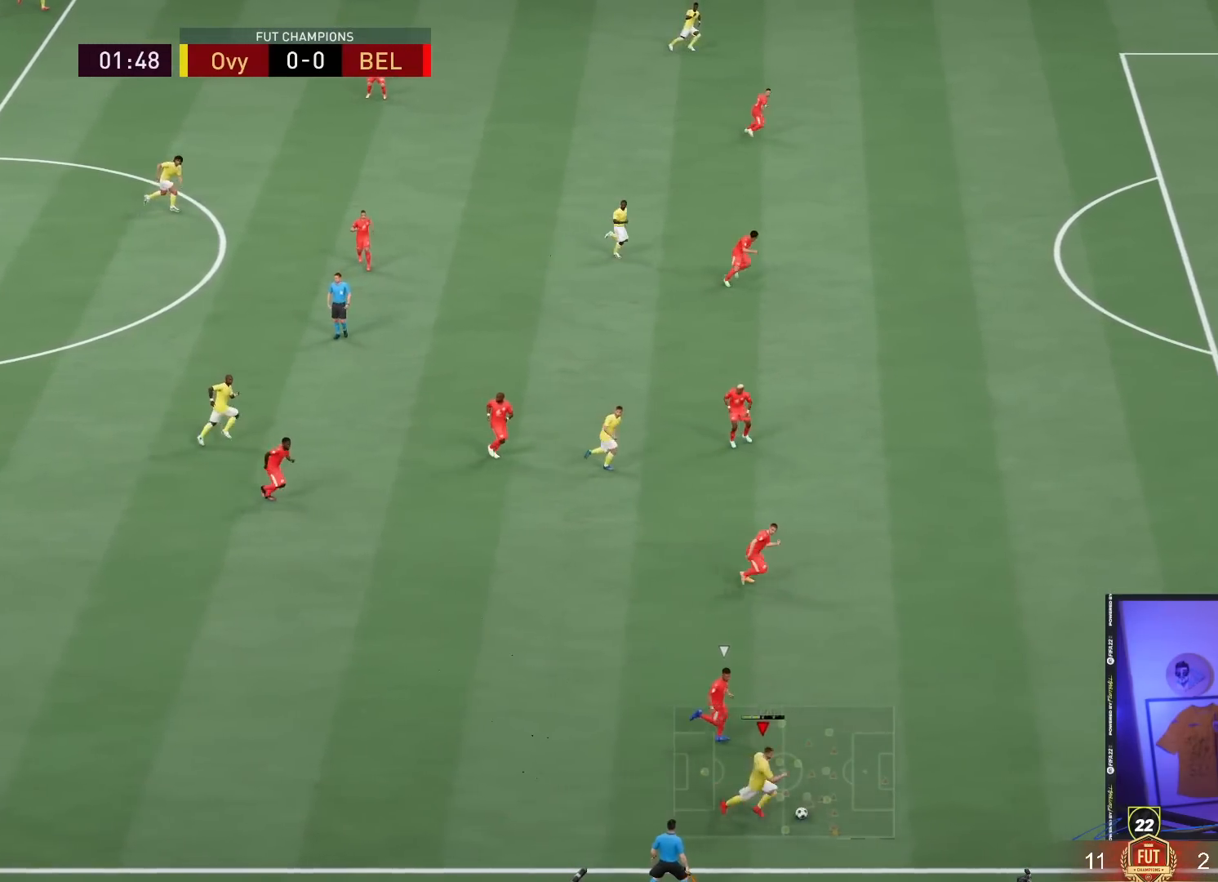
{"dt_ms": 500, "buttons": [], "left_stick": "up-left", "right_stick": "center", "events": [[50, "left_stick", "up-right"], [350, "left_stick", "up-left"], [383, "CROSS", "up"], [383, "R1", "up"], [383, "SQUARE", "up"]]}
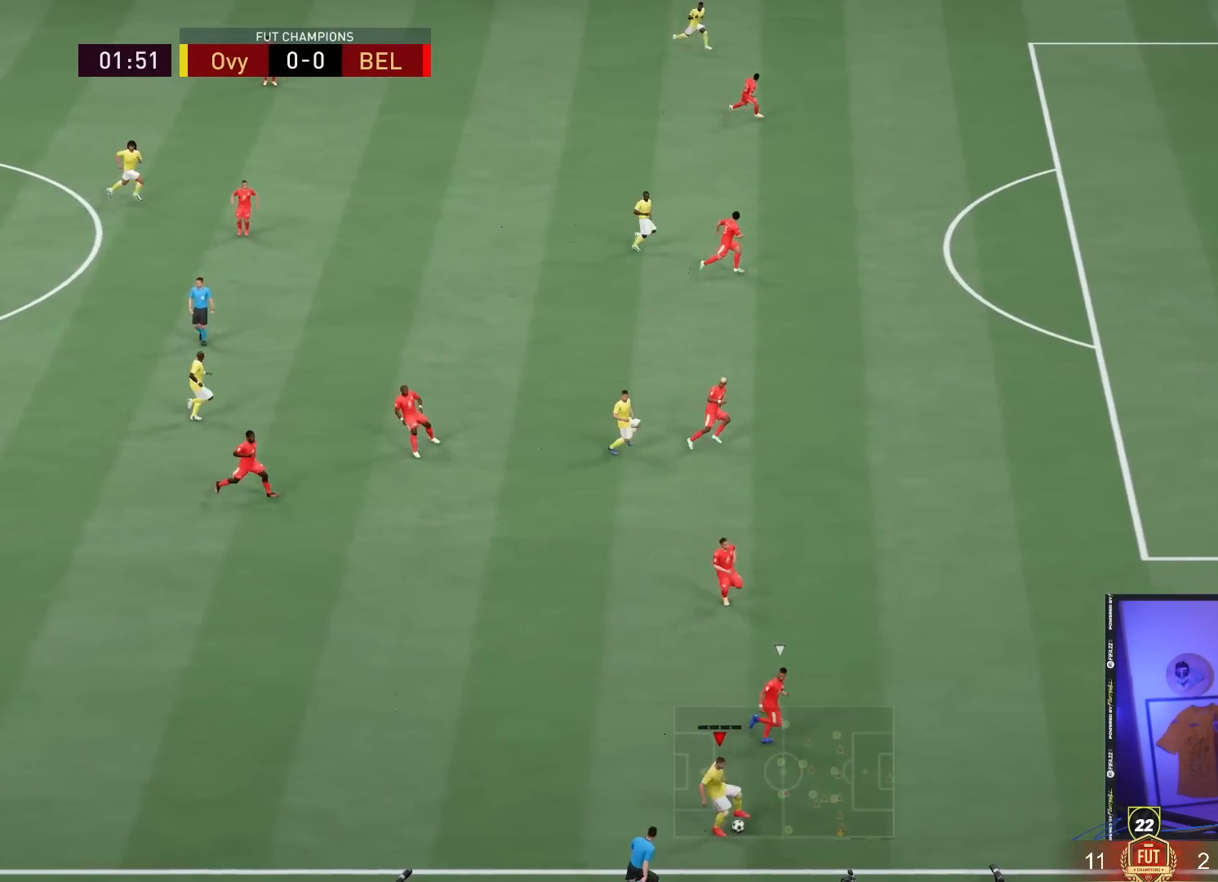
{"dt_ms": 500, "buttons": [], "left_stick": "up-left", "right_stick": "center", "events": []}
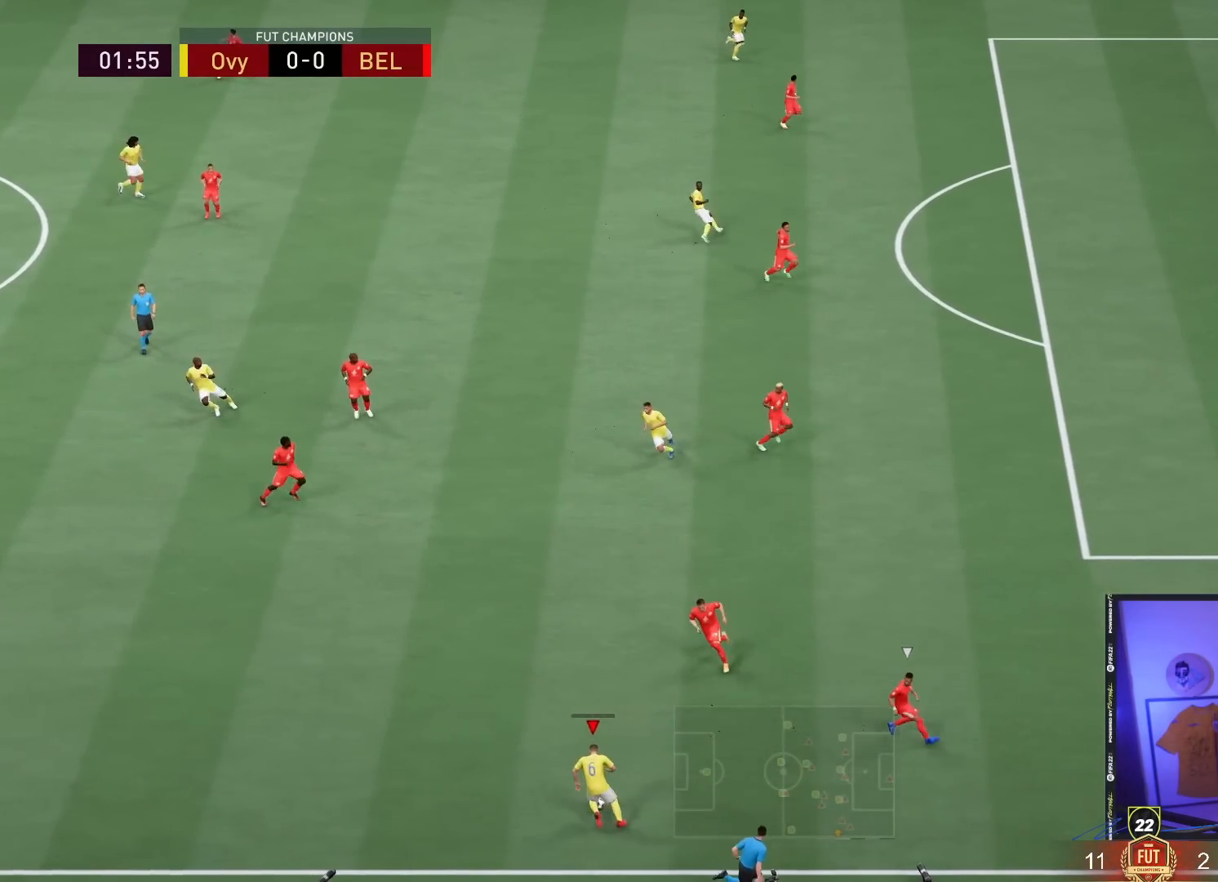
{"dt_ms": 500, "buttons": ["R2"], "left_stick": "up-left", "right_stick": "center", "events": [[117, "L1", "down"], [183, "R2", "down"], [217, "L1", "up"]]}
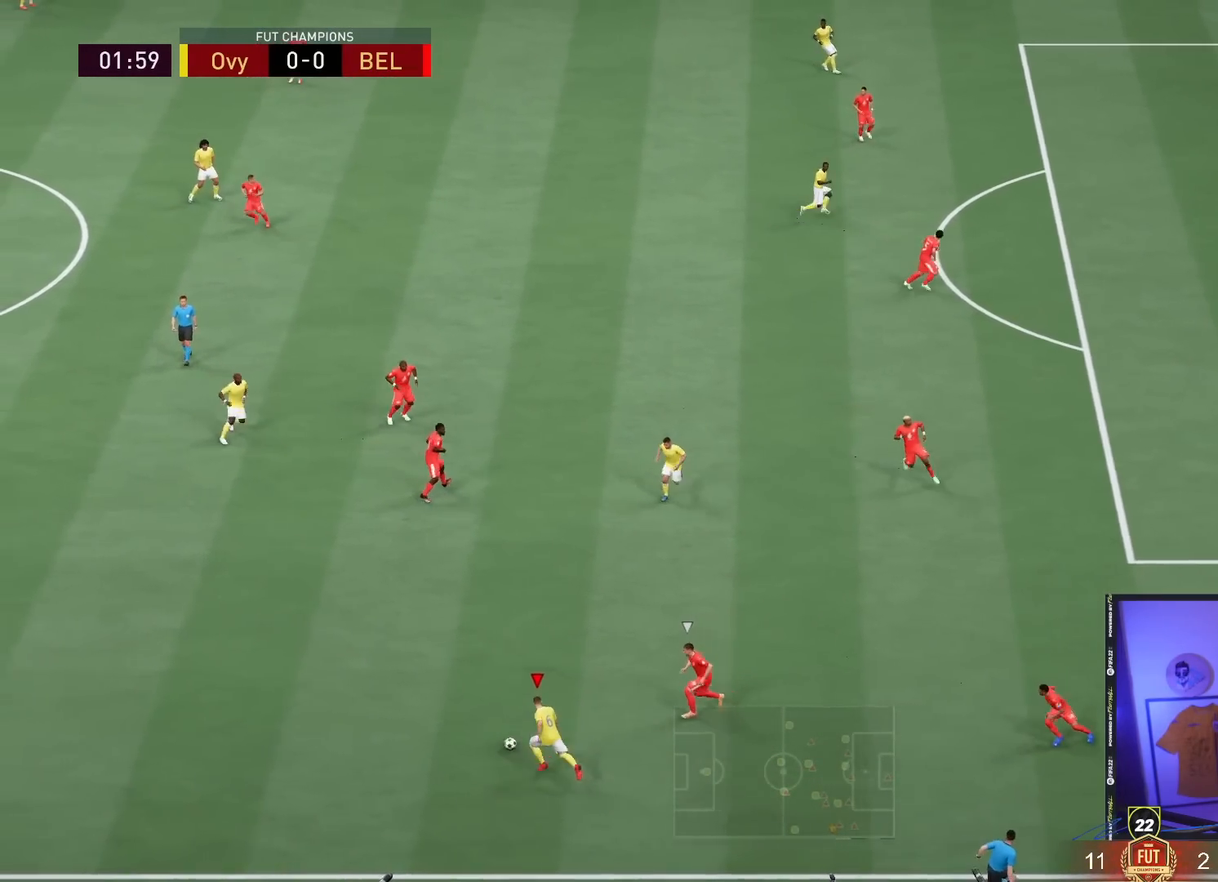
{"dt_ms": 500, "buttons": [], "left_stick": "up-left", "right_stick": "up-right", "events": [[300, "R2", "up"], [350, "right_stick", "up-right"]]}
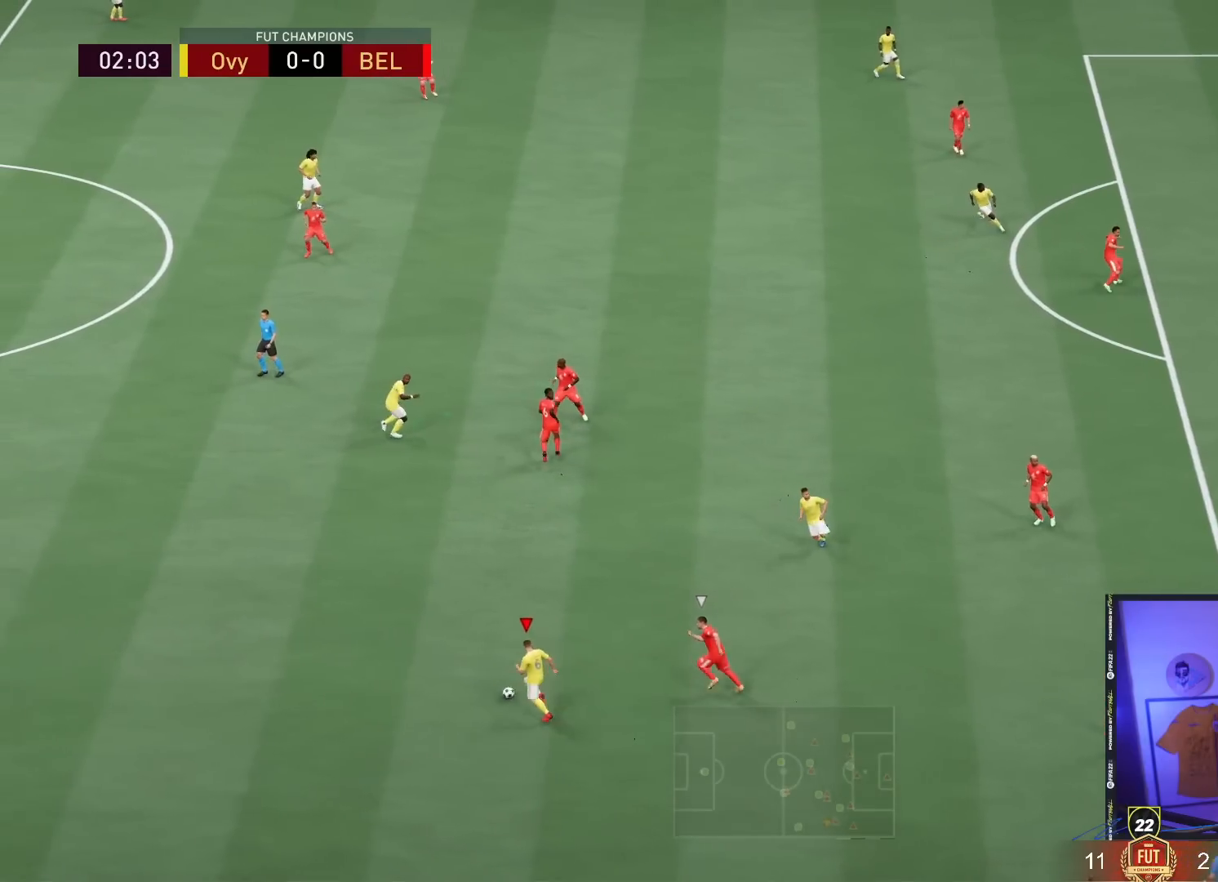
{"dt_ms": 500, "buttons": [], "left_stick": "down", "right_stick": "center", "events": [[233, "right_stick", "center"], [367, "left_stick", "down"]]}